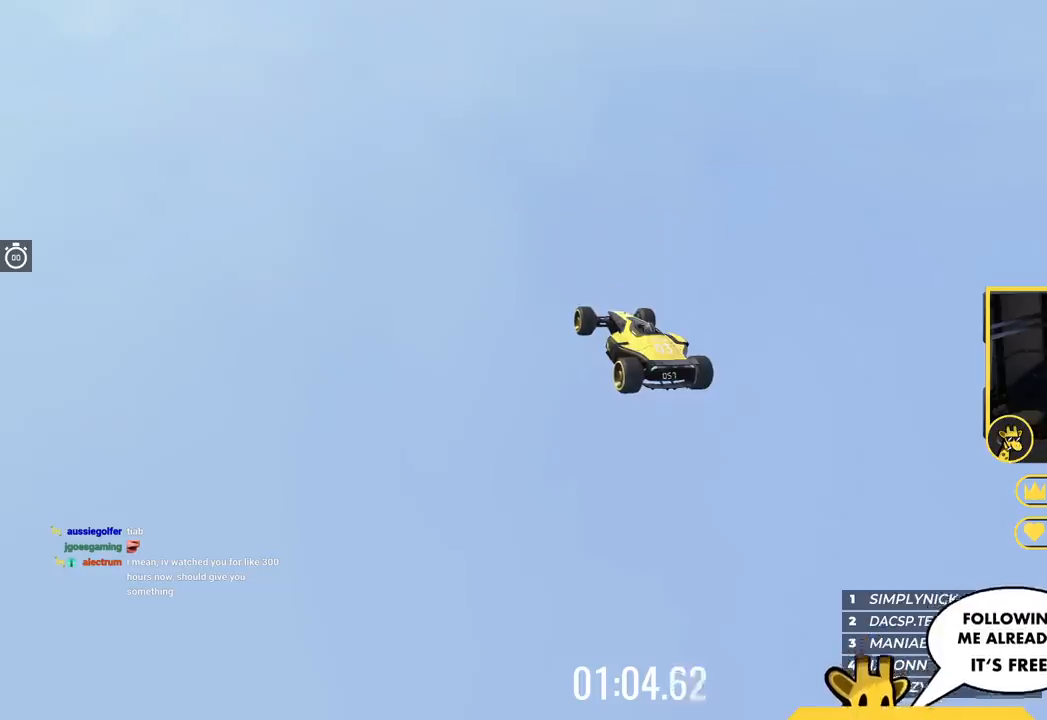
Gameplay with keyboard; each line is a JSON object with the keys held at the frame after it. "events" lists presses ("down") and releases ("up") of "down", "left", "right" and "up" between this image and that frame as [ms after this image, input, new state], when the widget could be followed in between. No other keys are recorded. Mouse input is not recorded.
{"keys": ["up"], "events": [[267, "up", "down"]]}
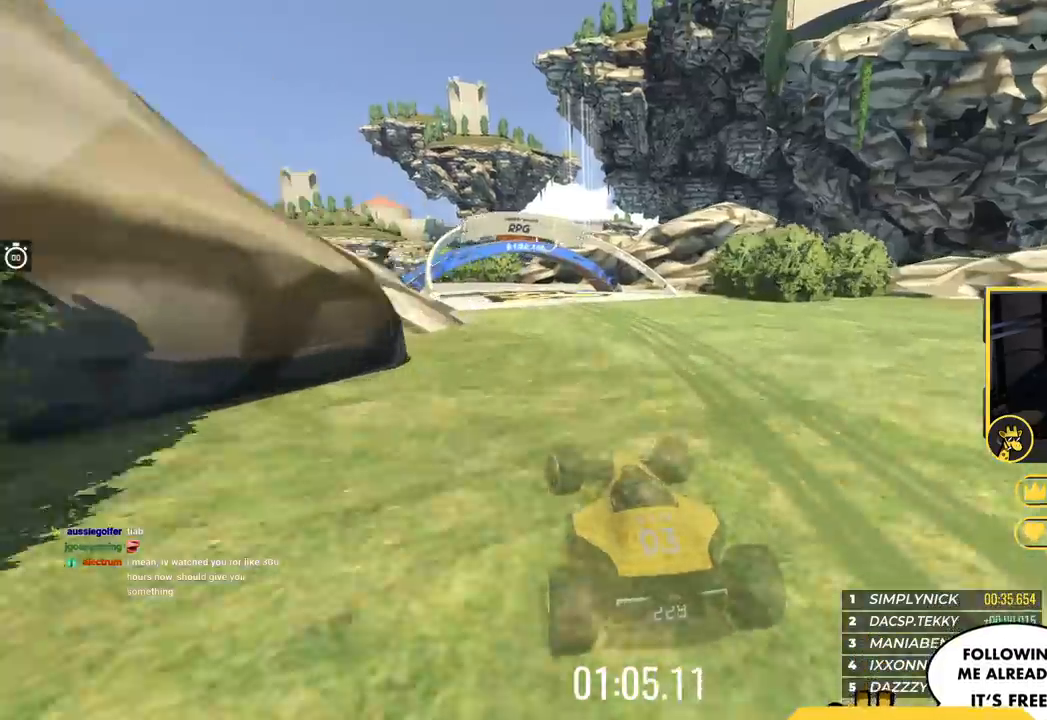
{"keys": ["left", "up"], "events": [[417, "left", "down"]]}
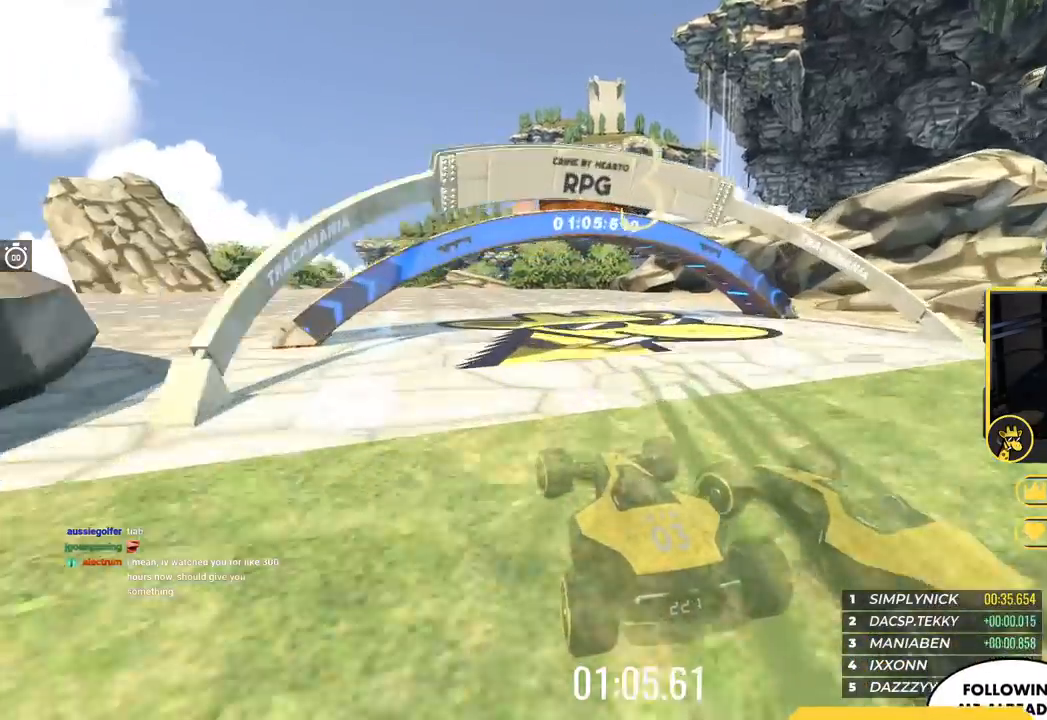
{"keys": ["left", "up"], "events": []}
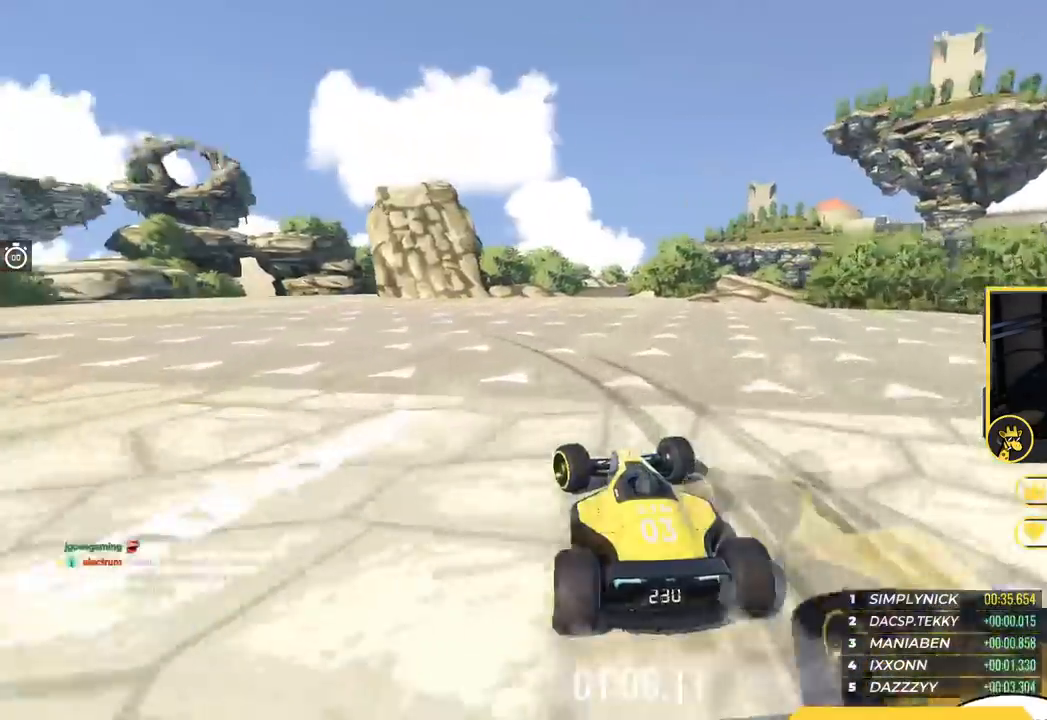
{"keys": ["up"], "events": [[484, "left", "up"]]}
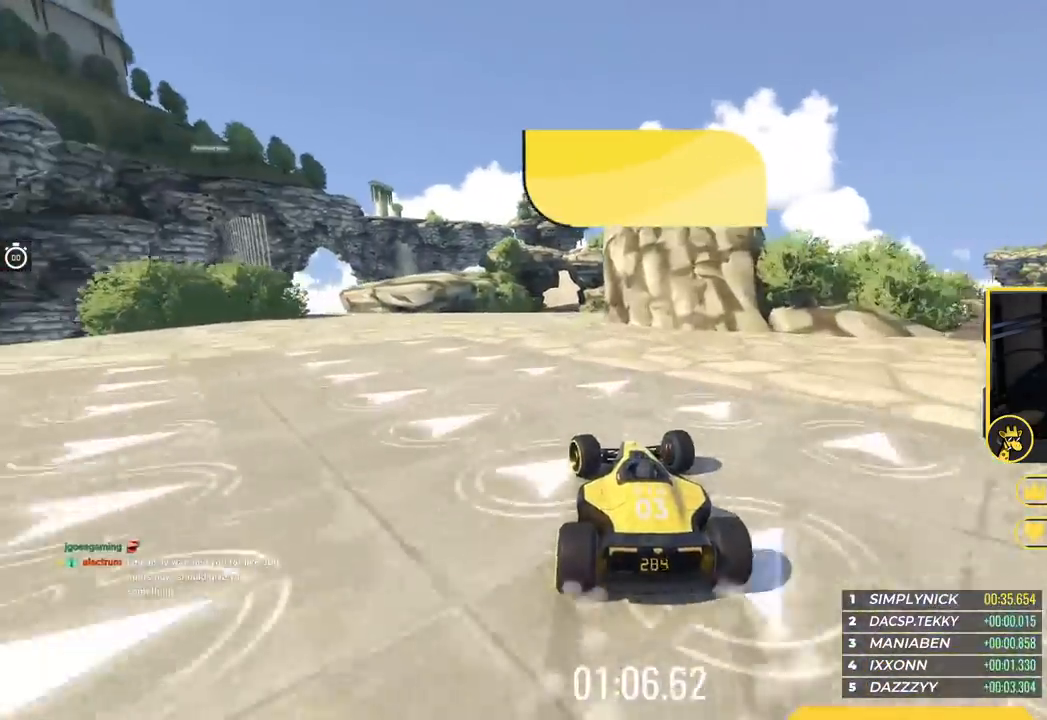
{"keys": ["up"], "events": [[100, "right", "down"], [217, "right", "up"], [384, "left", "down"], [434, "left", "up"], [434, "right", "down"], [450, "right", "up"]]}
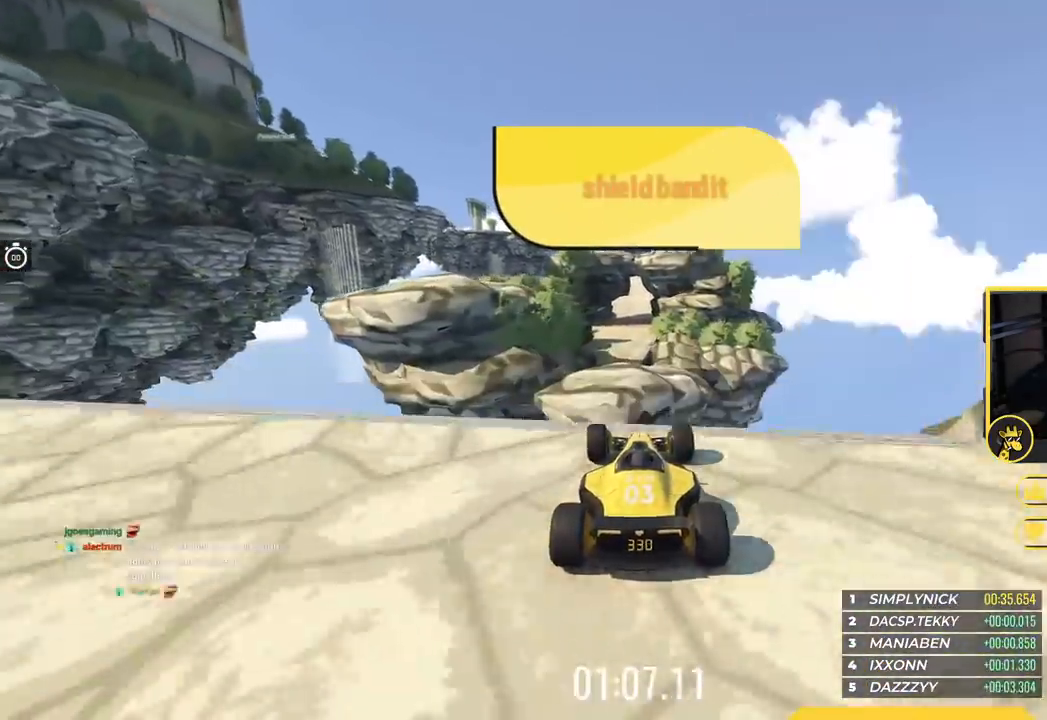
{"keys": ["right", "up"], "events": [[284, "right", "down"]]}
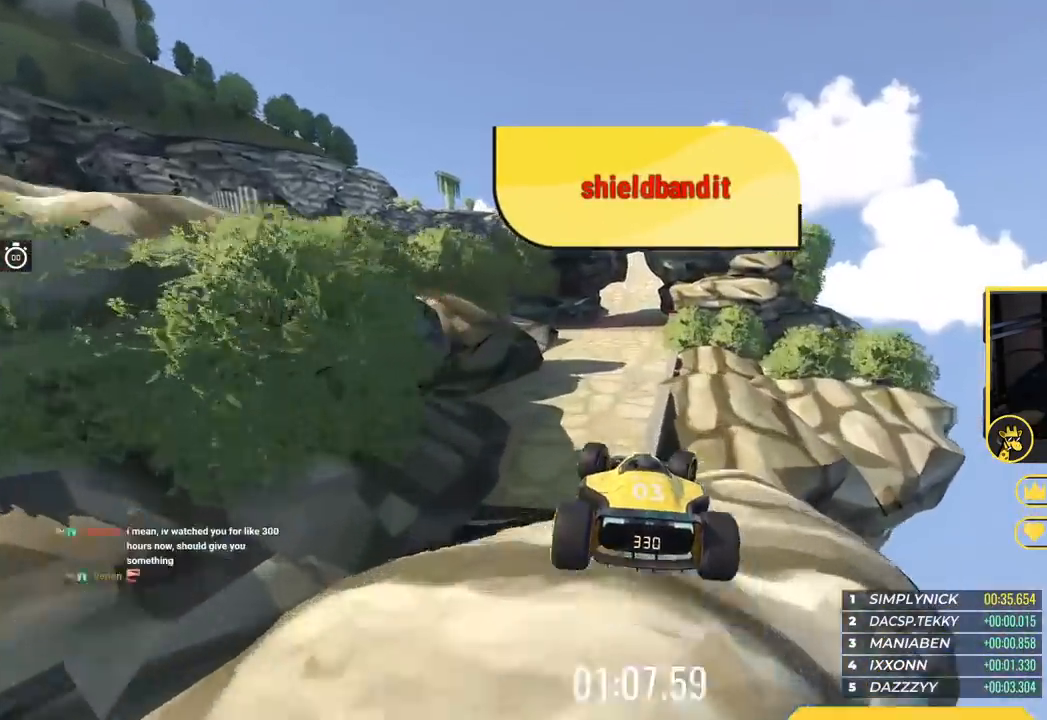
{"keys": ["right", "up"], "events": []}
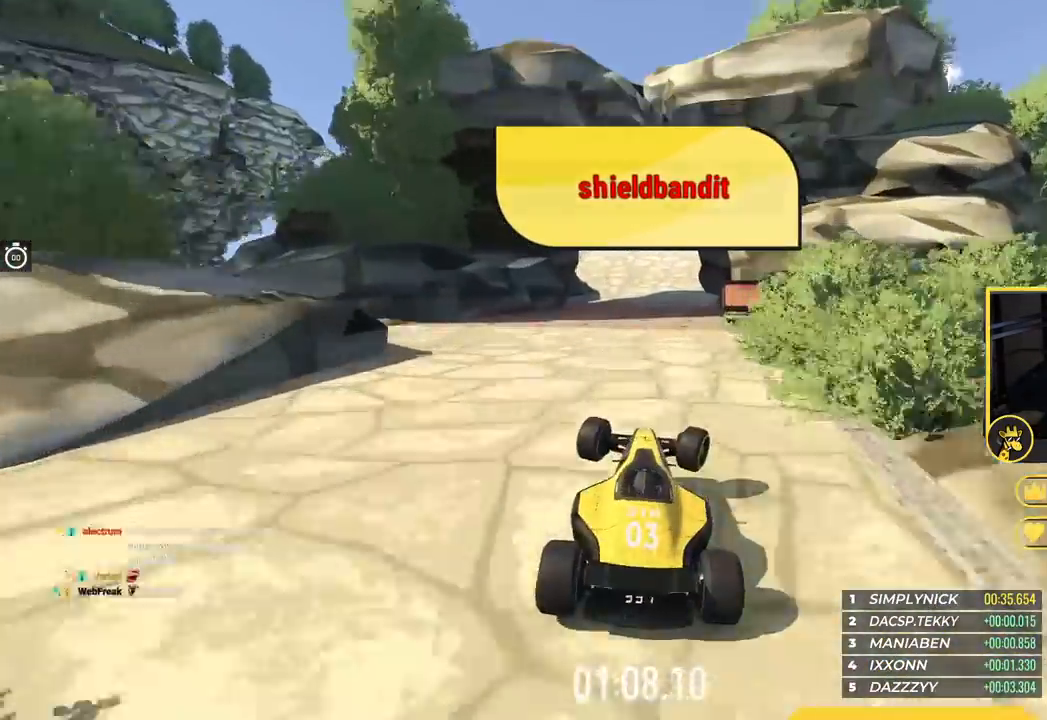
{"keys": ["up"], "events": [[66, "right", "up"], [217, "left", "down"], [367, "left", "up"]]}
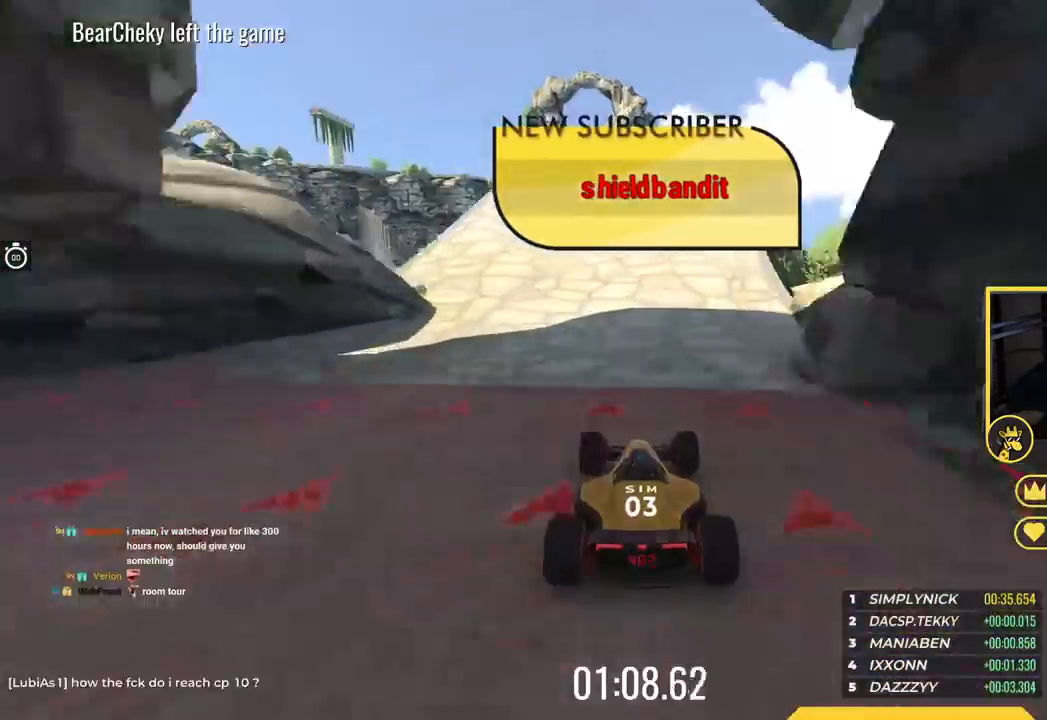
{"keys": ["left", "up"], "events": [[134, "left", "down"], [234, "left", "up"], [284, "left", "down"]]}
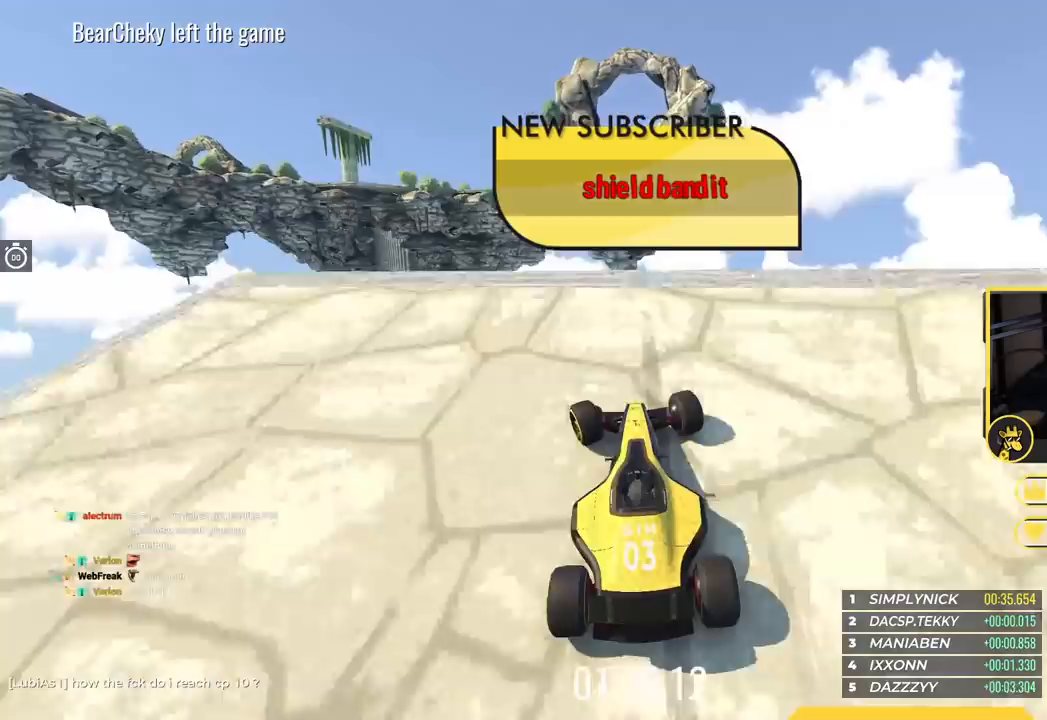
{"keys": ["left", "up"], "events": []}
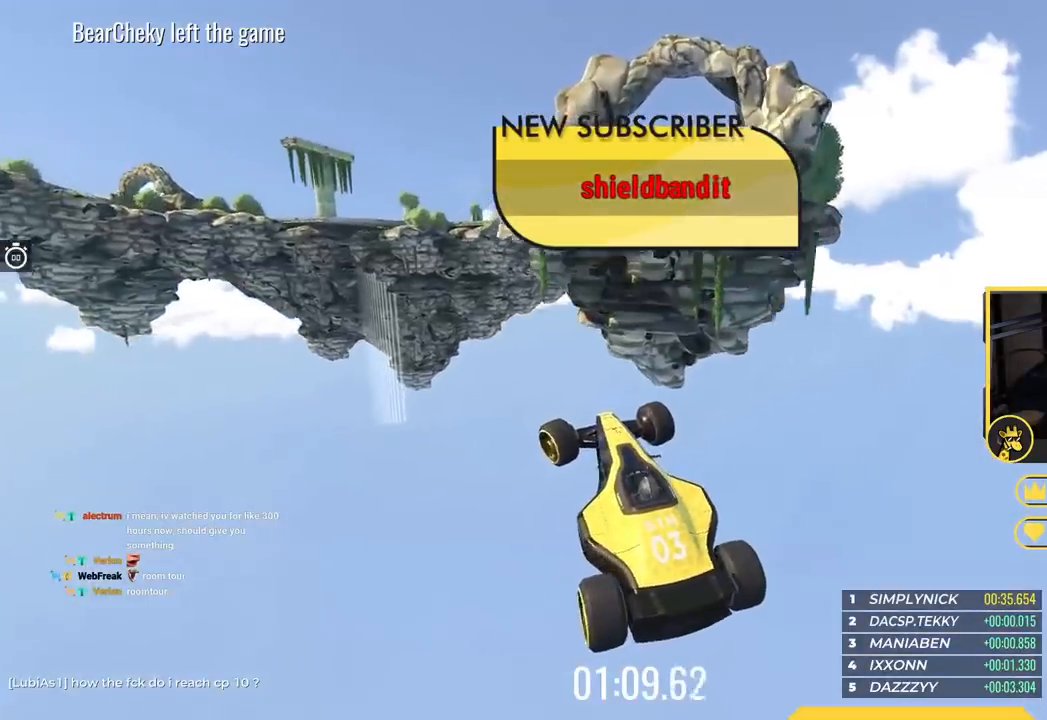
{"keys": ["left"], "events": [[451, "up", "up"]]}
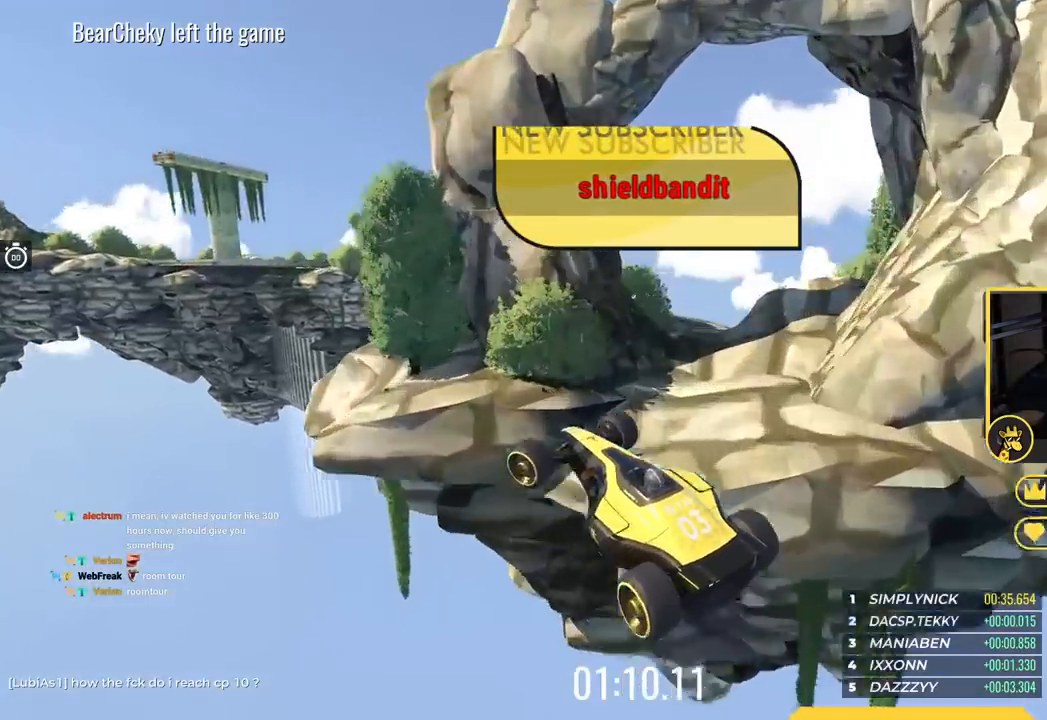
{"keys": ["up"], "events": [[250, "up", "down"], [417, "left", "up"]]}
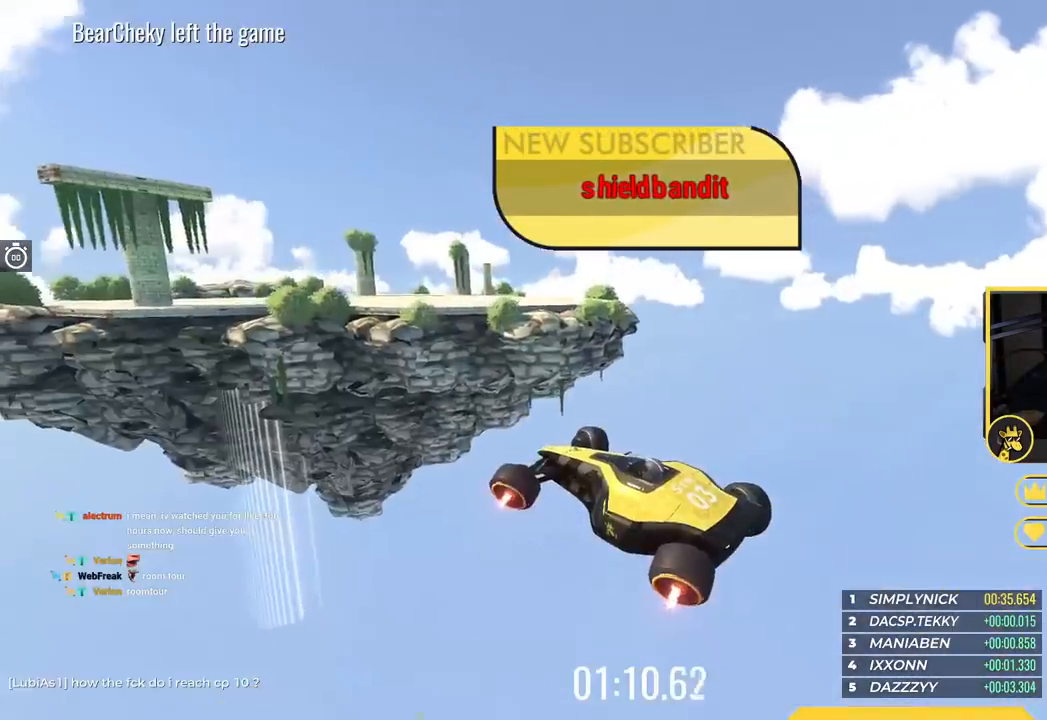
{"keys": [], "events": [[484, "up", "up"]]}
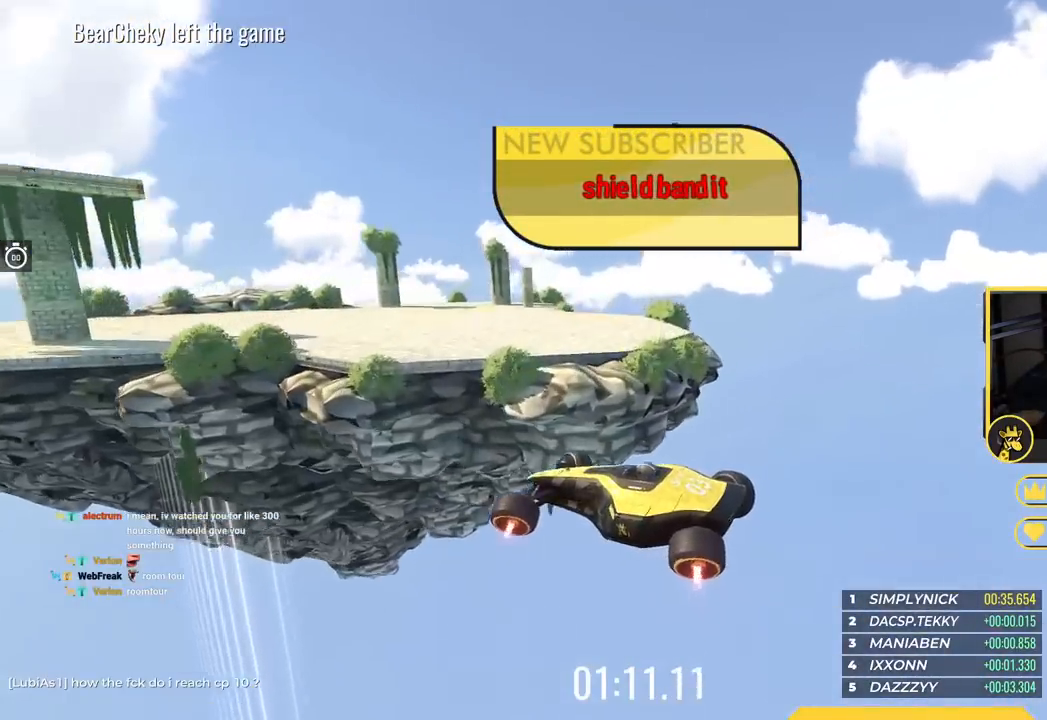
{"keys": ["up"], "events": [[16, "right", "down"], [66, "up", "down"], [300, "up", "up"], [367, "up", "down"], [400, "right", "up"]]}
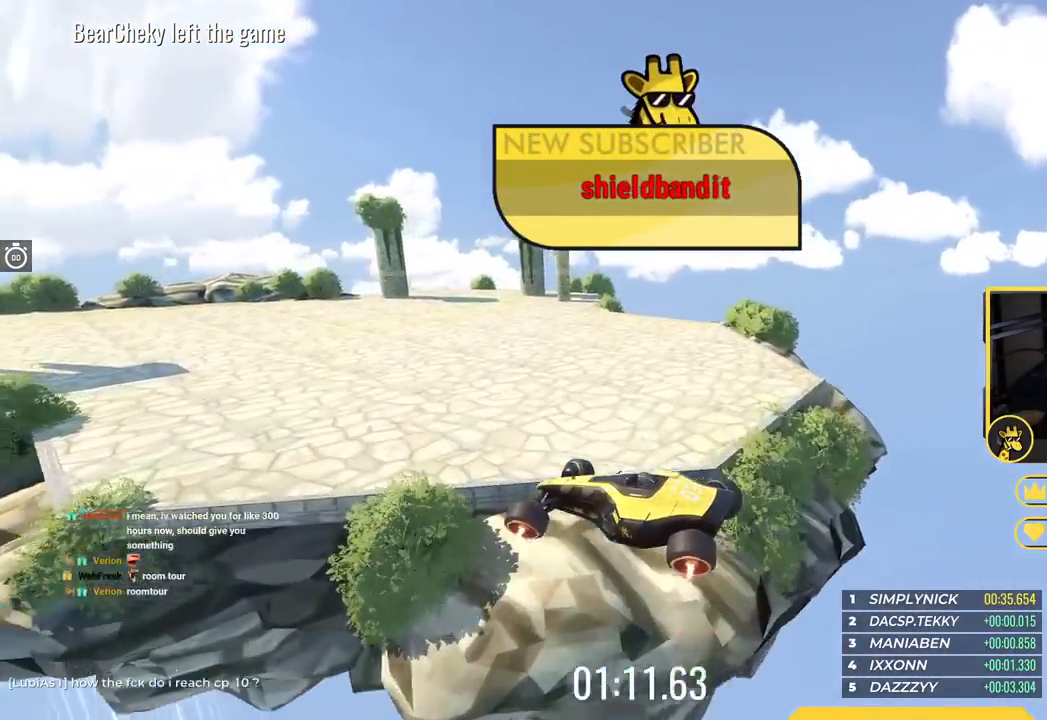
{"keys": ["up"], "events": [[117, "left", "down"], [184, "up", "up"], [284, "left", "up"], [367, "up", "down"]]}
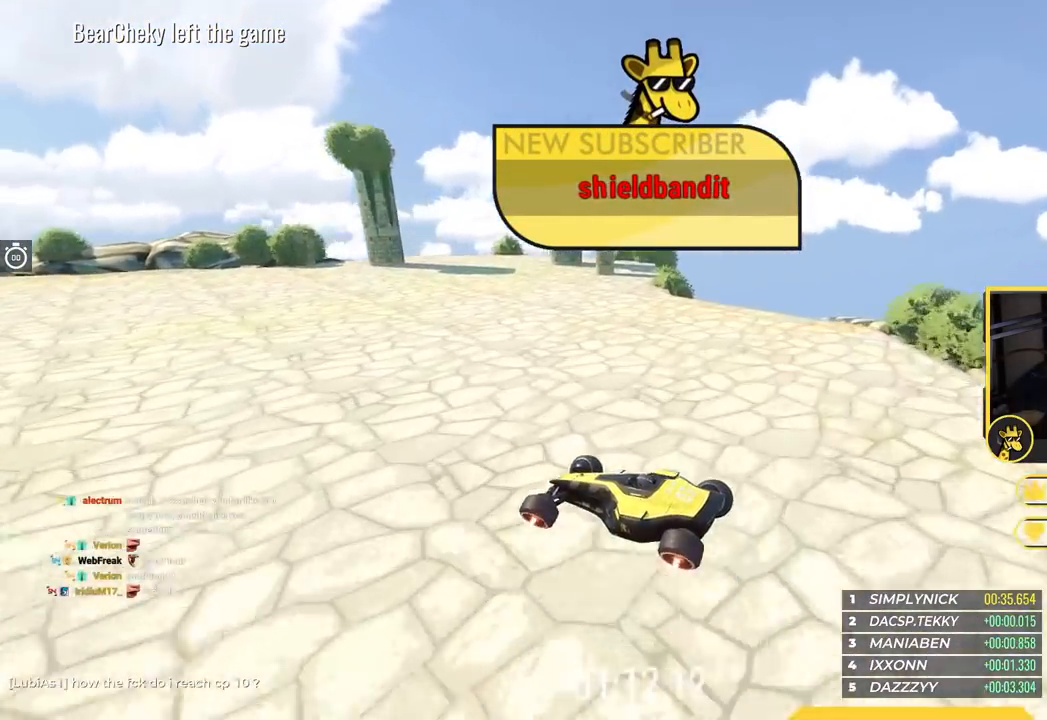
{"keys": ["left", "up"], "events": [[100, "left", "down"], [250, "left", "up"], [317, "left", "down"]]}
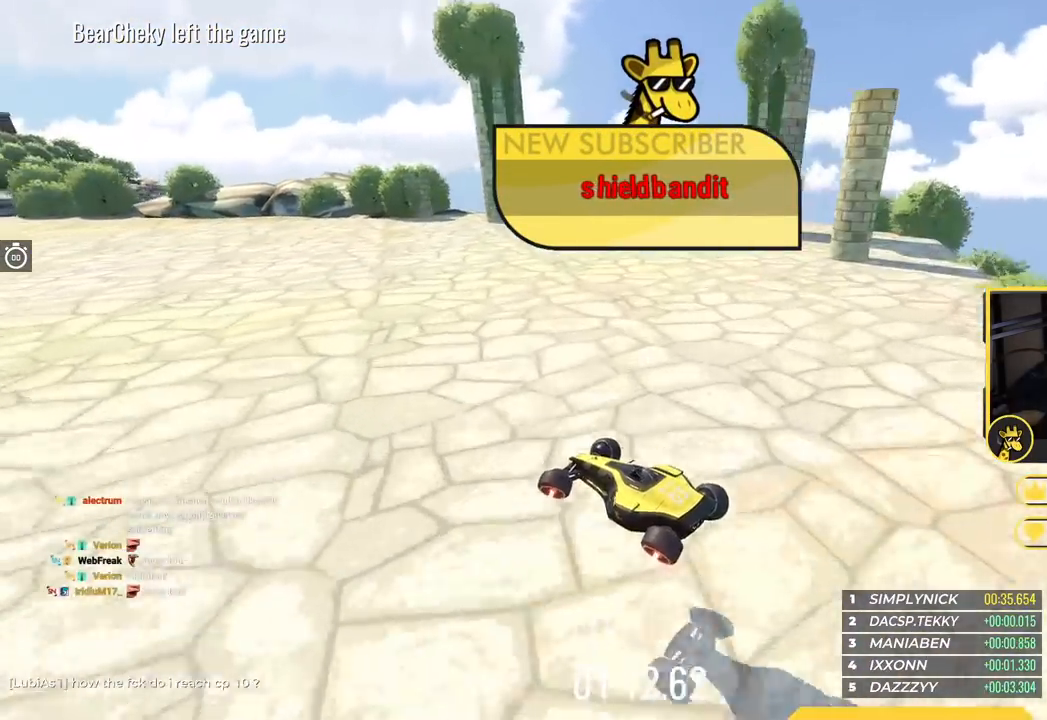
{"keys": ["left", "up"], "events": []}
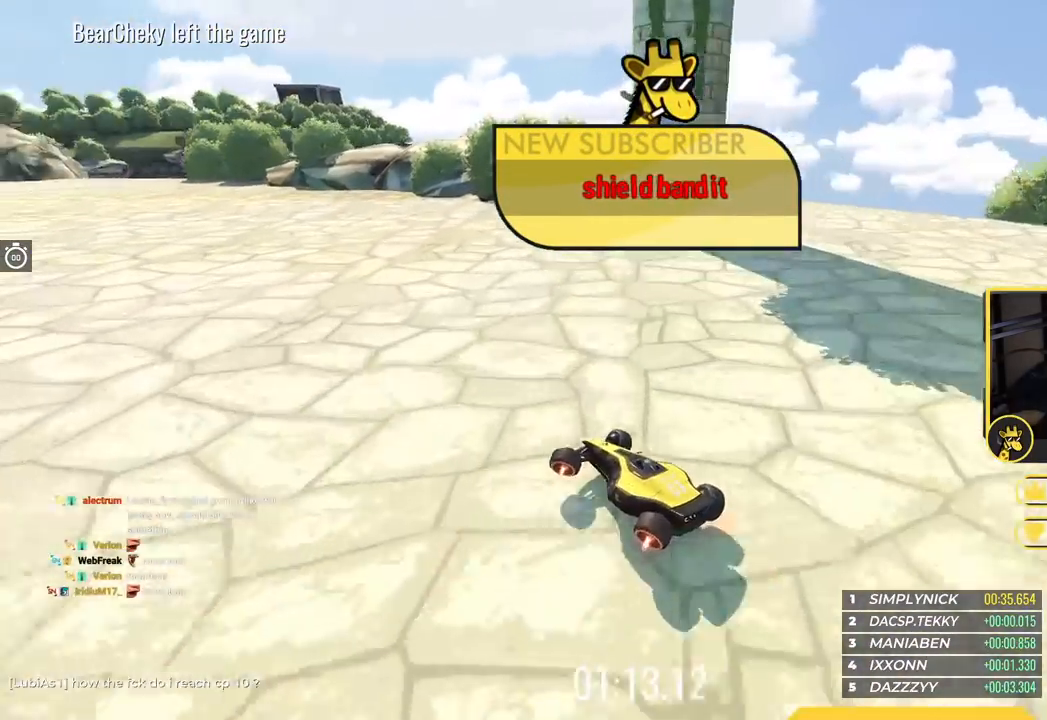
{"keys": ["up"], "events": [[417, "left", "up"]]}
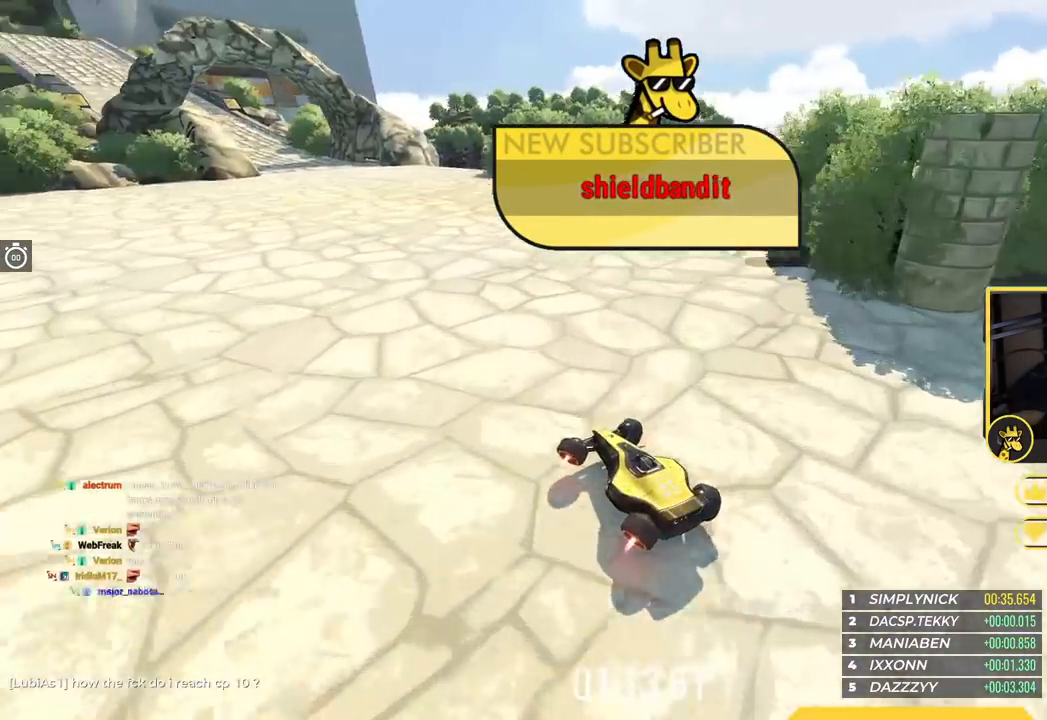
{"keys": ["up"], "events": [[167, "left", "down"], [334, "left", "up"]]}
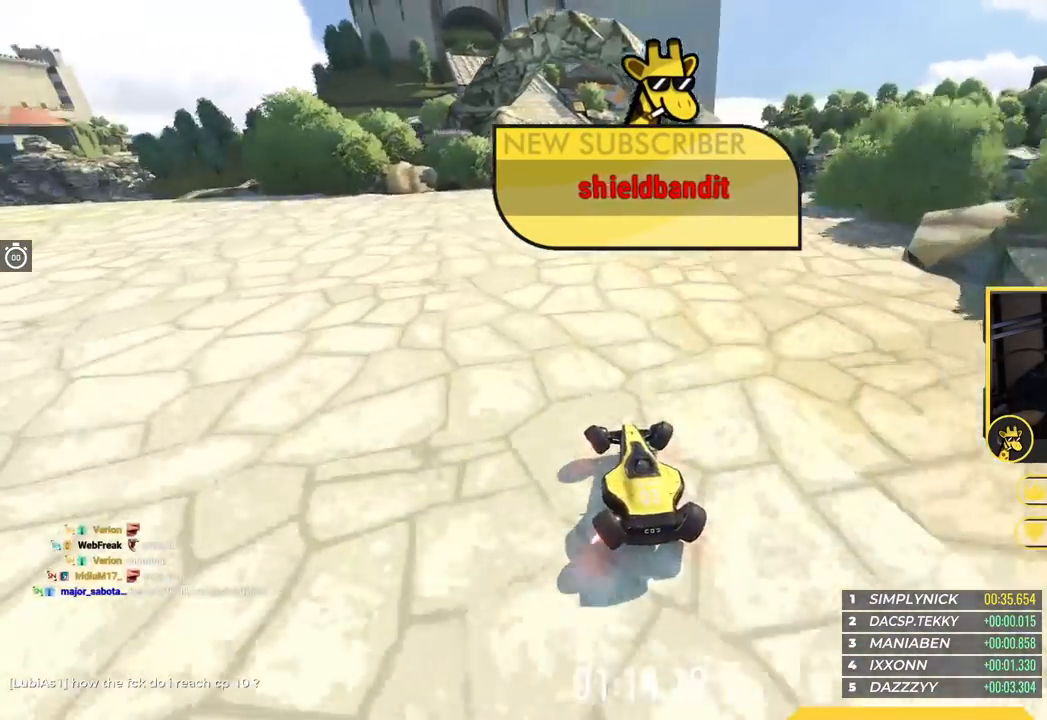
{"keys": ["up"], "events": []}
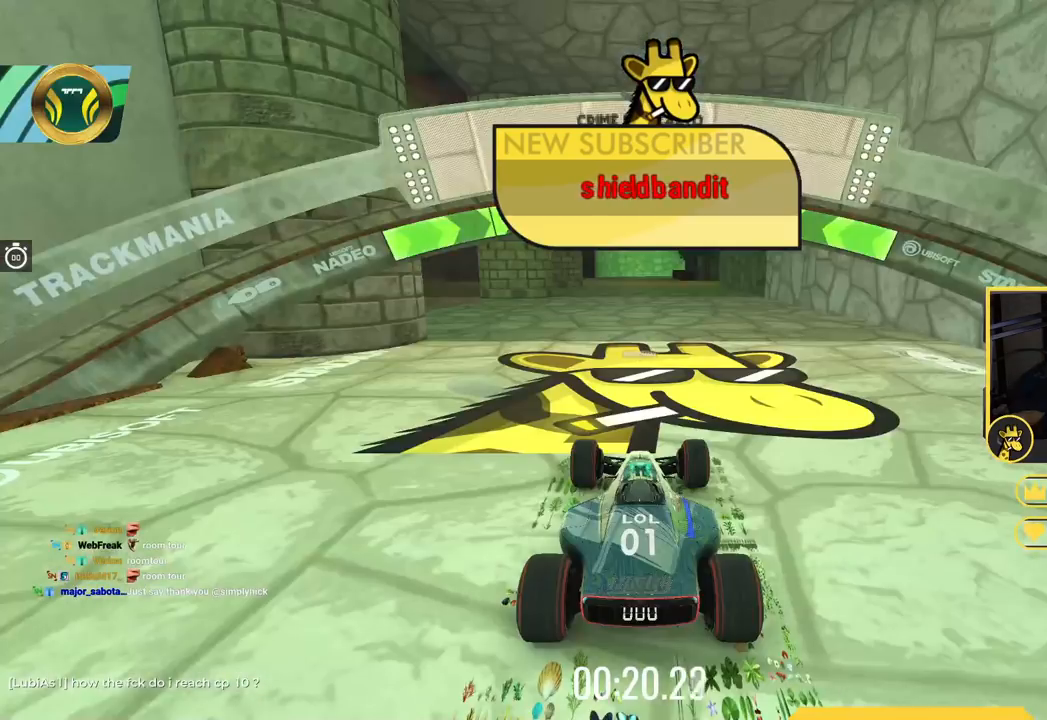
{"keys": ["up"], "events": []}
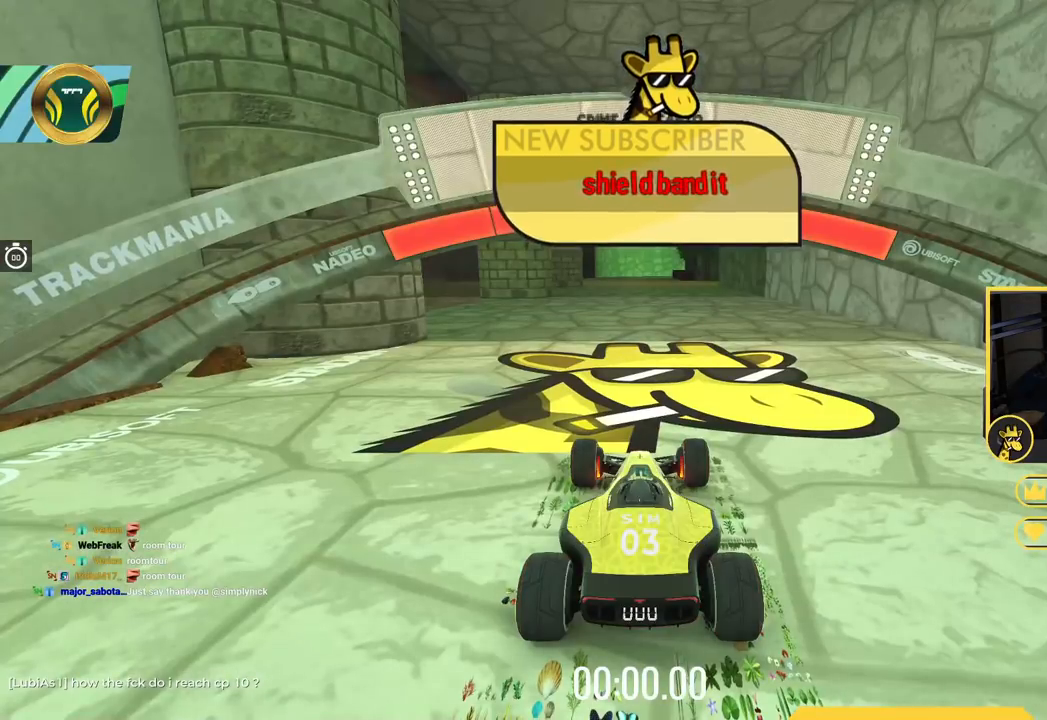
{"keys": ["up"], "events": []}
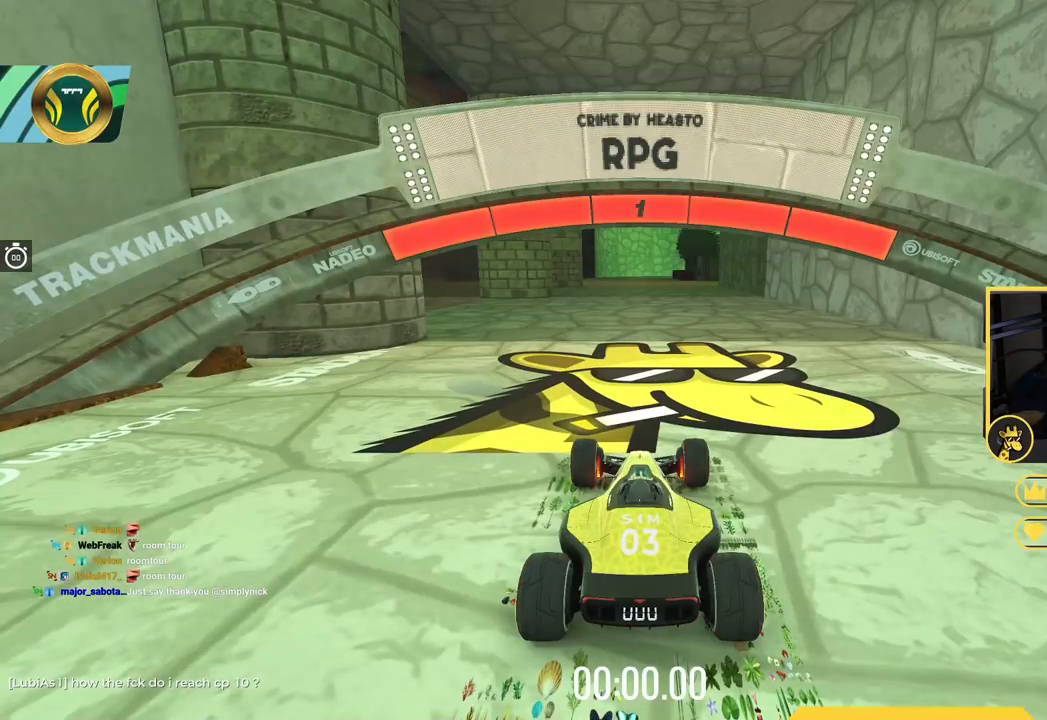
{"keys": ["left", "up"], "events": [[417, "left", "down"]]}
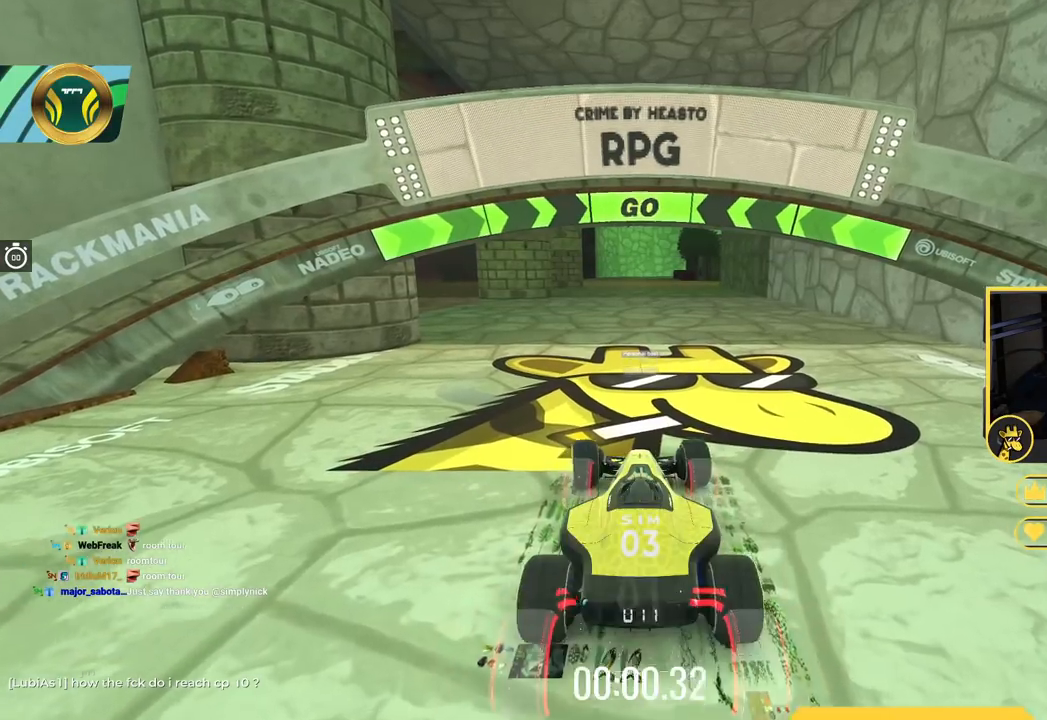
{"keys": ["left", "up"], "events": []}
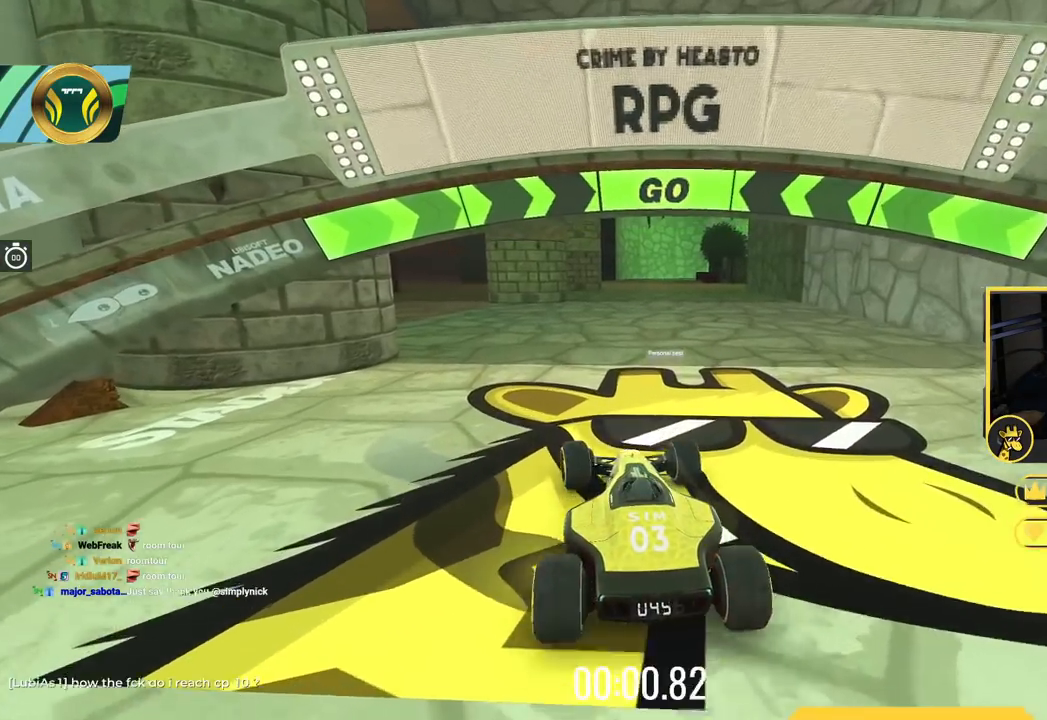
{"keys": ["up"], "events": [[301, "left", "up"]]}
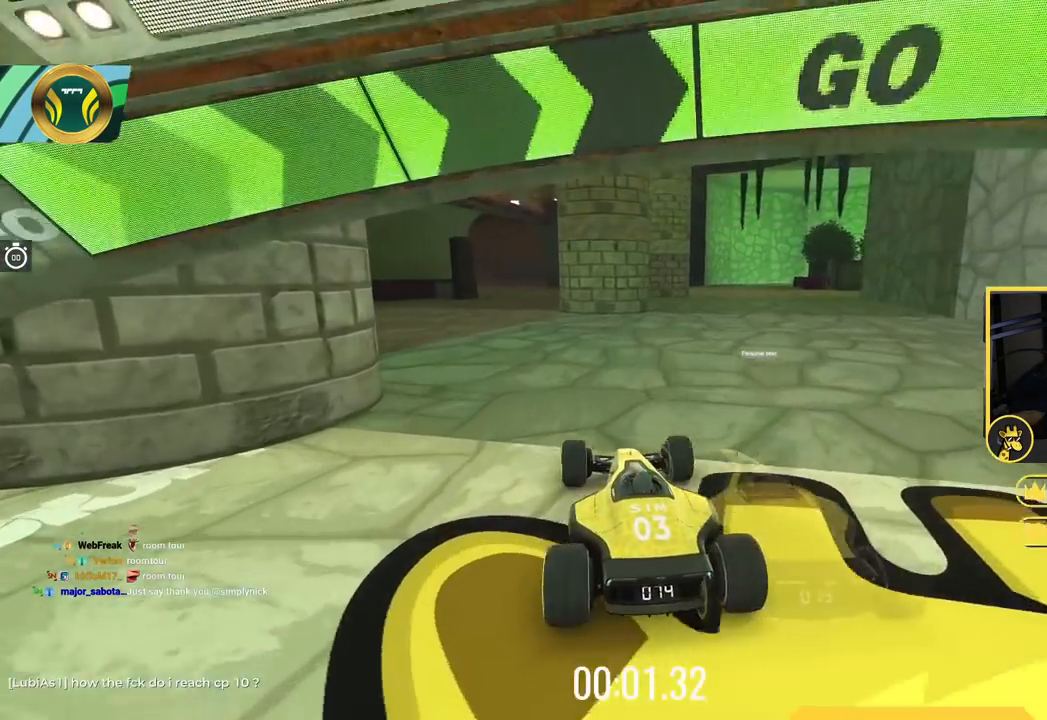
{"keys": ["up"], "events": [[66, "left", "down"], [200, "left", "up"]]}
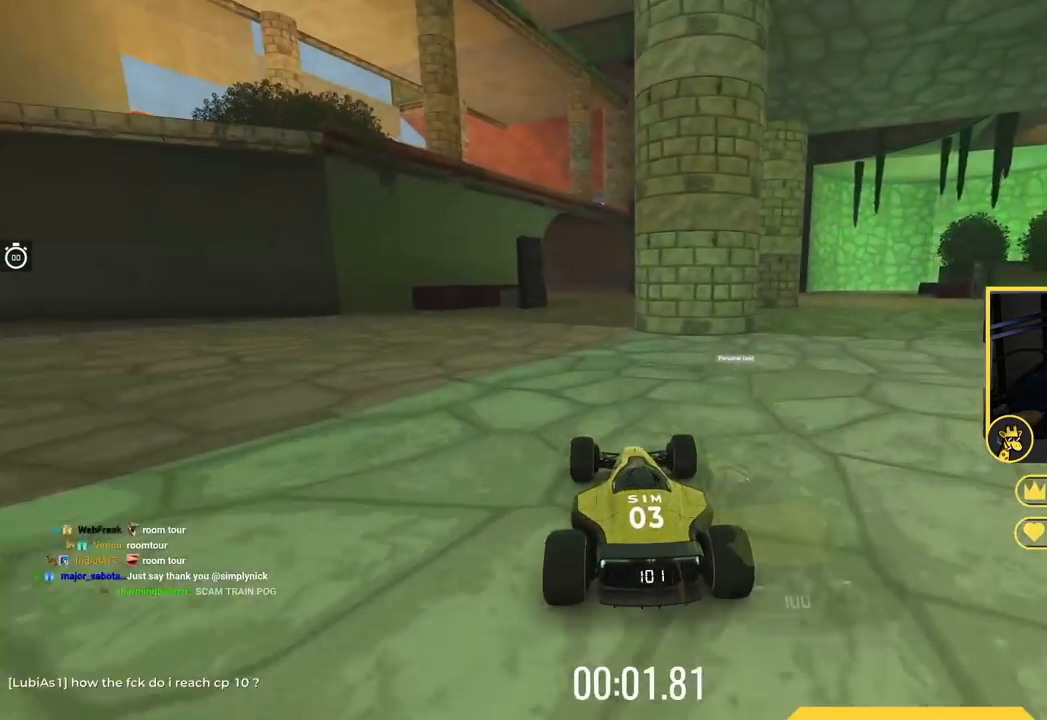
{"keys": ["up"], "events": [[451, "left", "down"], [484, "left", "up"]]}
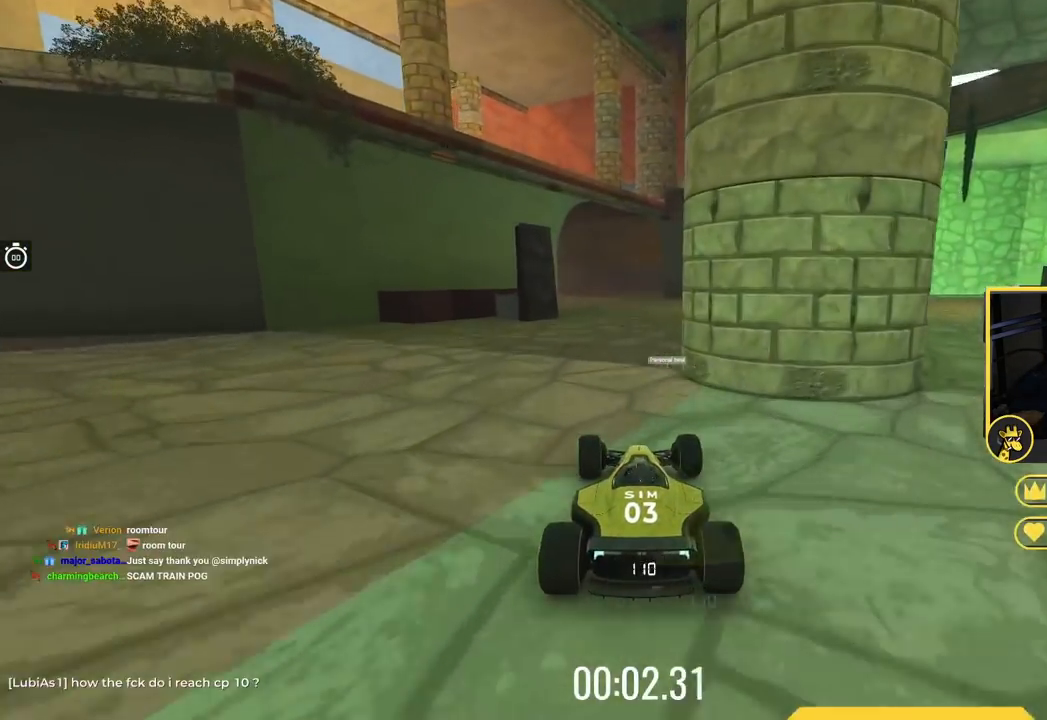
{"keys": ["up"], "events": [[300, "left", "down"], [417, "left", "up"]]}
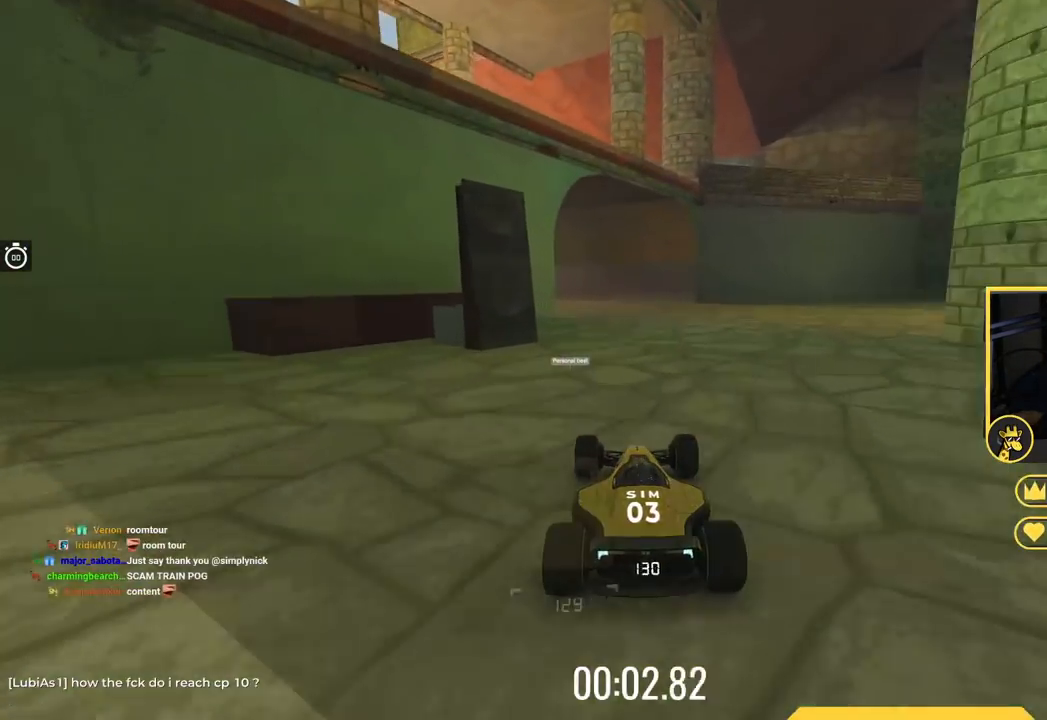
{"keys": ["left", "up"], "events": [[451, "left", "down"]]}
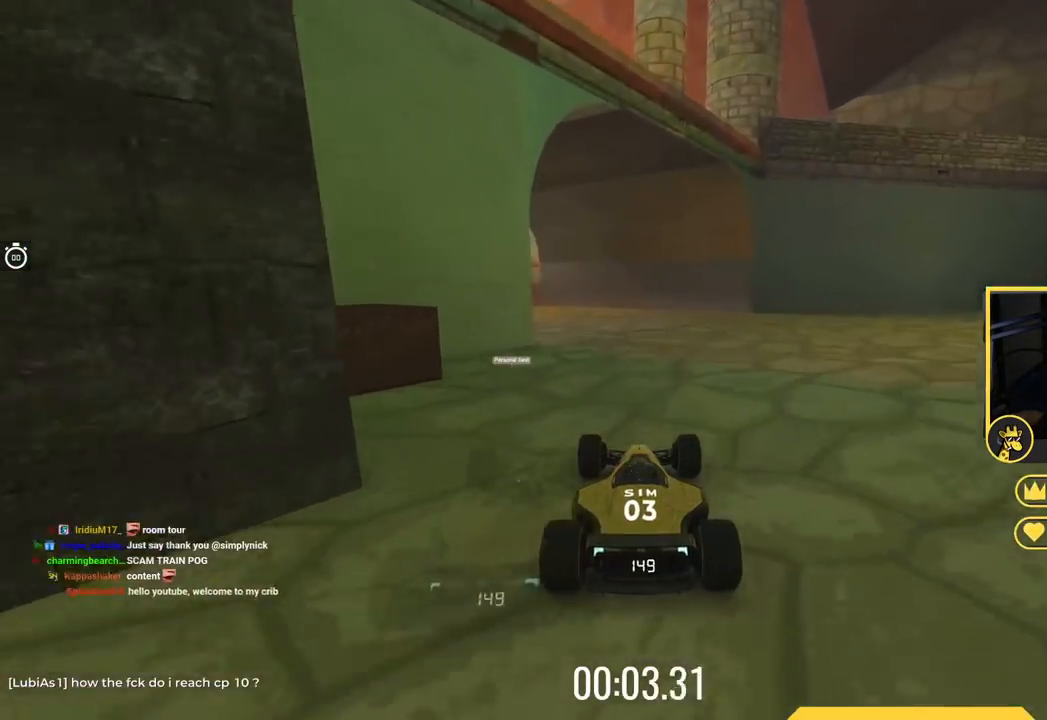
{"keys": ["left", "up"], "events": [[100, "left", "up"], [233, "left", "down"]]}
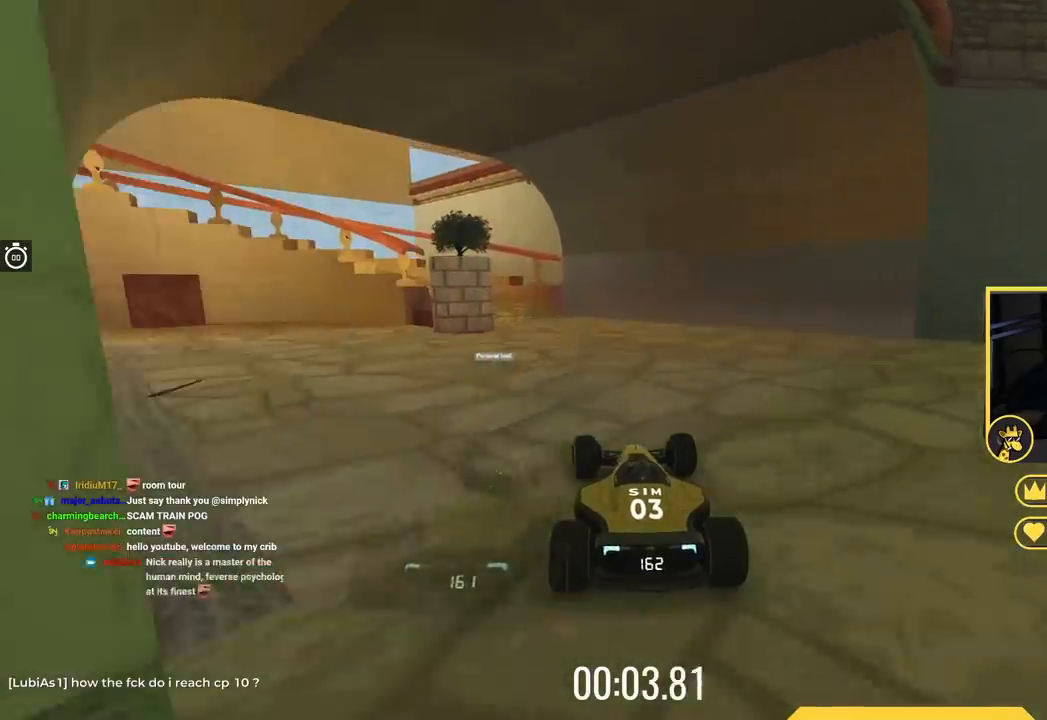
{"keys": ["left"], "events": [[67, "left", "up"], [150, "left", "down"], [501, "up", "up"]]}